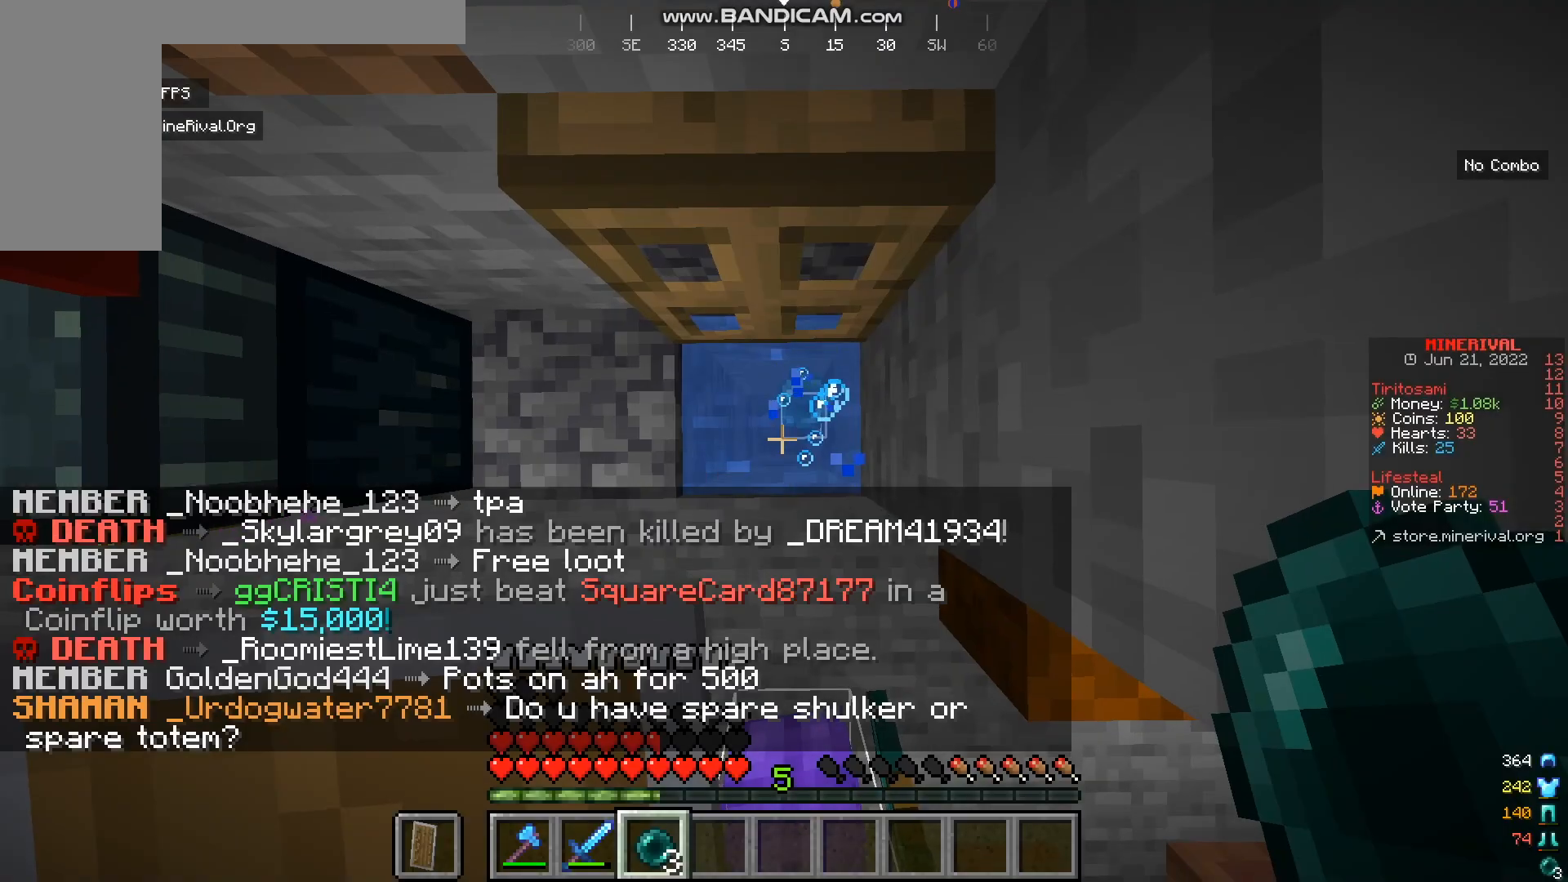
Gameplay with keyboard and mouse; each line is a JSON object with the keys and mouse buttons held at the frame after it. "events" lists presses ("down") and releases ("up") of "a", "d", "s", "w", "mouse_left" and "mouse_right" between this image and that frame as [ms after this image, input, new state], when the widget could be followed in between. "mouse_left", "mouse_right" = the "left", "right" buttons of the "mouse" list. No other keys are recorded. Fast repeated clicks can show as one long hold. Mouse movement is not recorded.
{"keys": ["s"], "mouse": [], "events": [[300, "s", "down"]]}
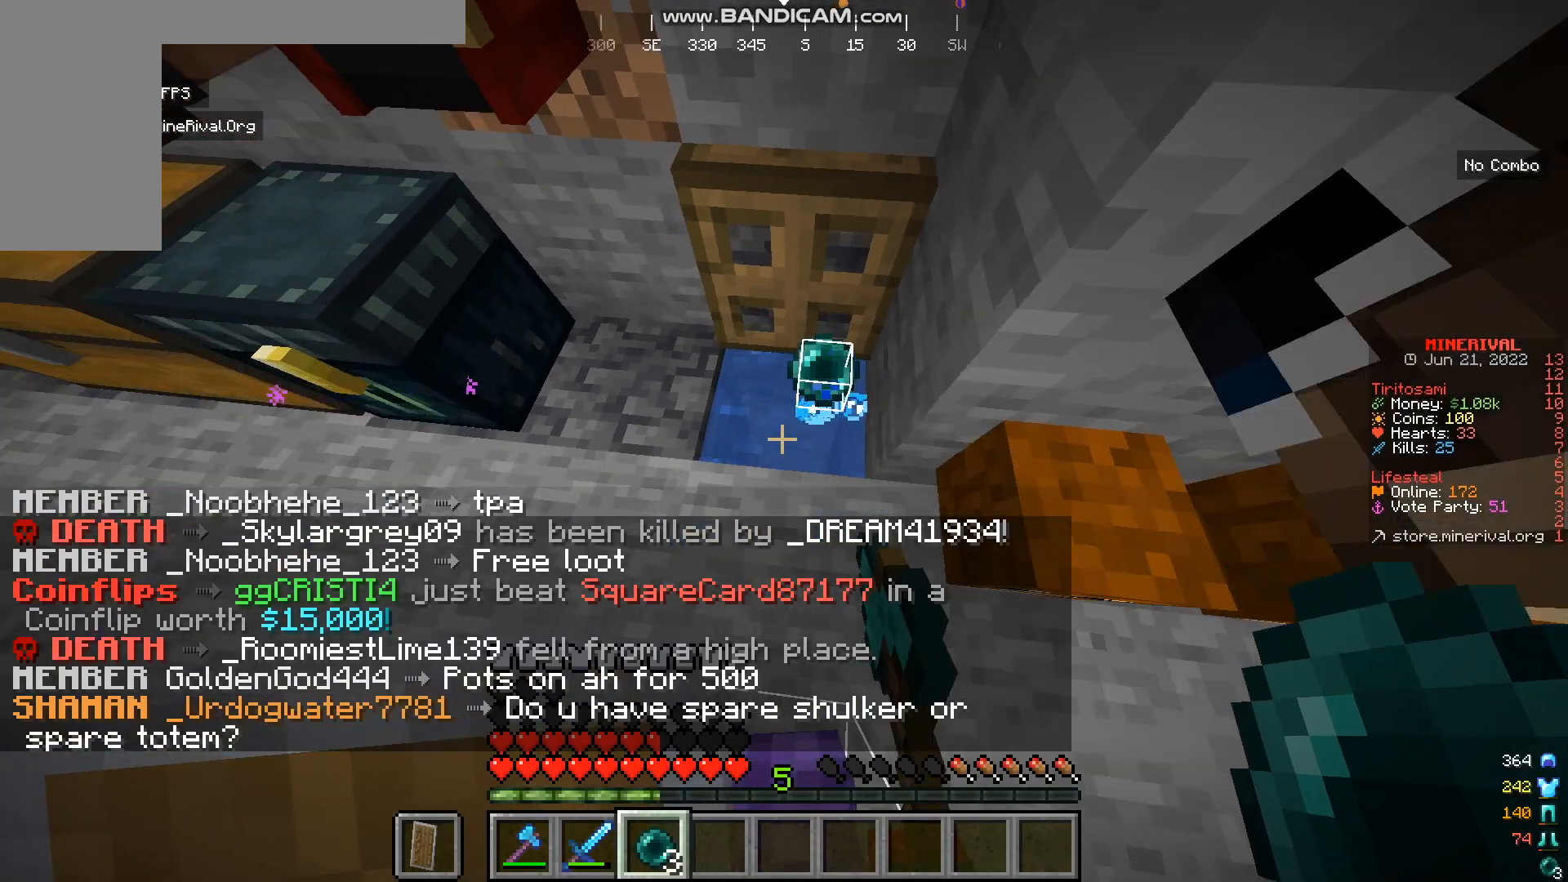
{"keys": ["a"], "mouse": [], "events": [[234, "a", "down"], [401, "s", "up"]]}
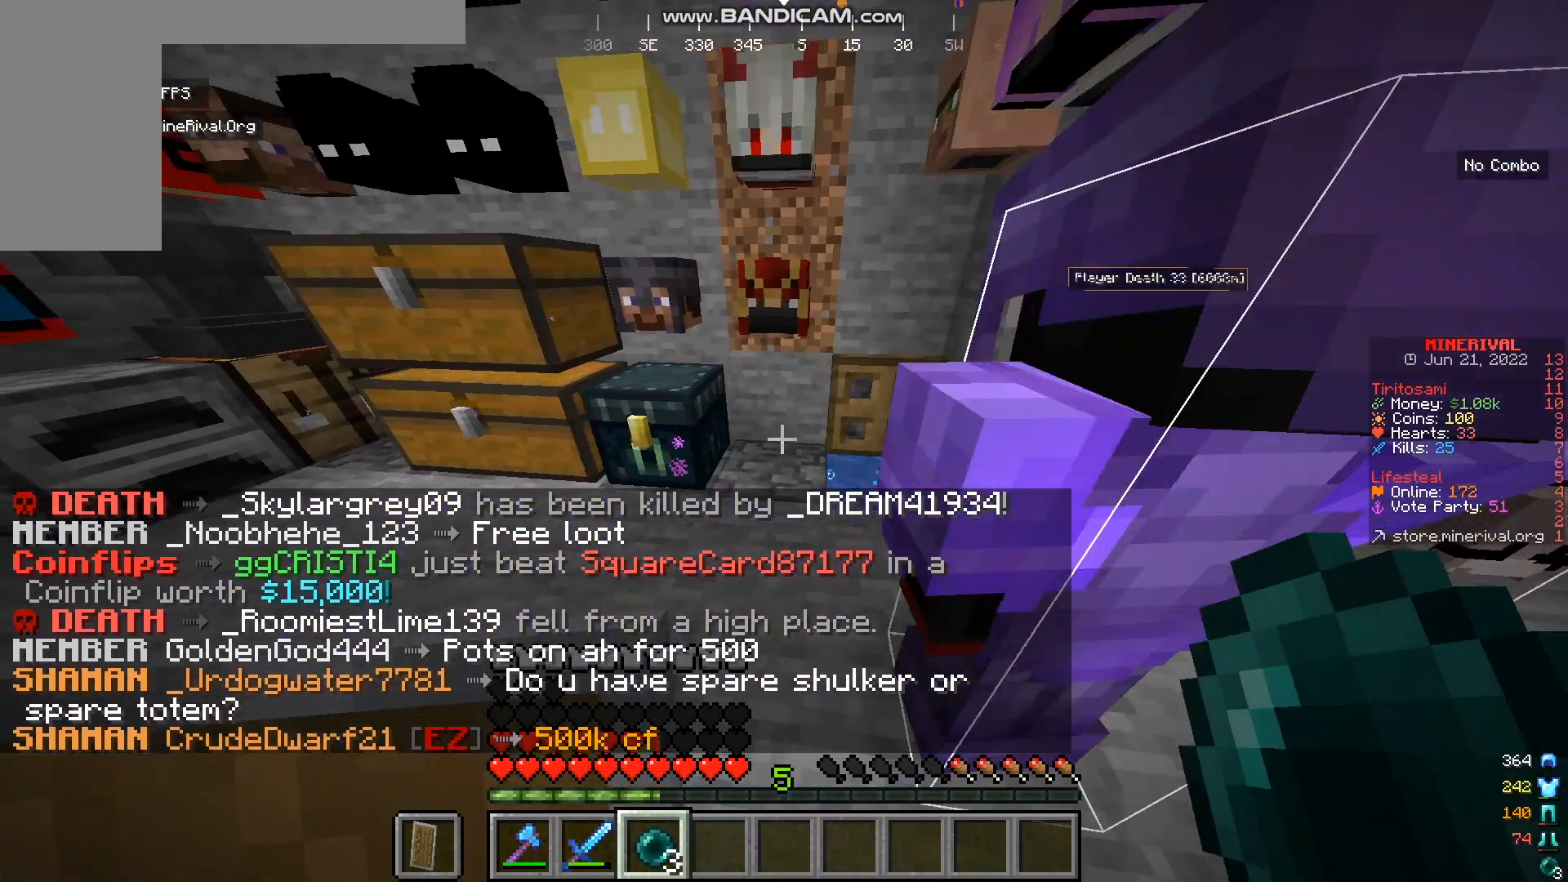
{"keys": [], "mouse": [], "events": [[267, "a", "up"]]}
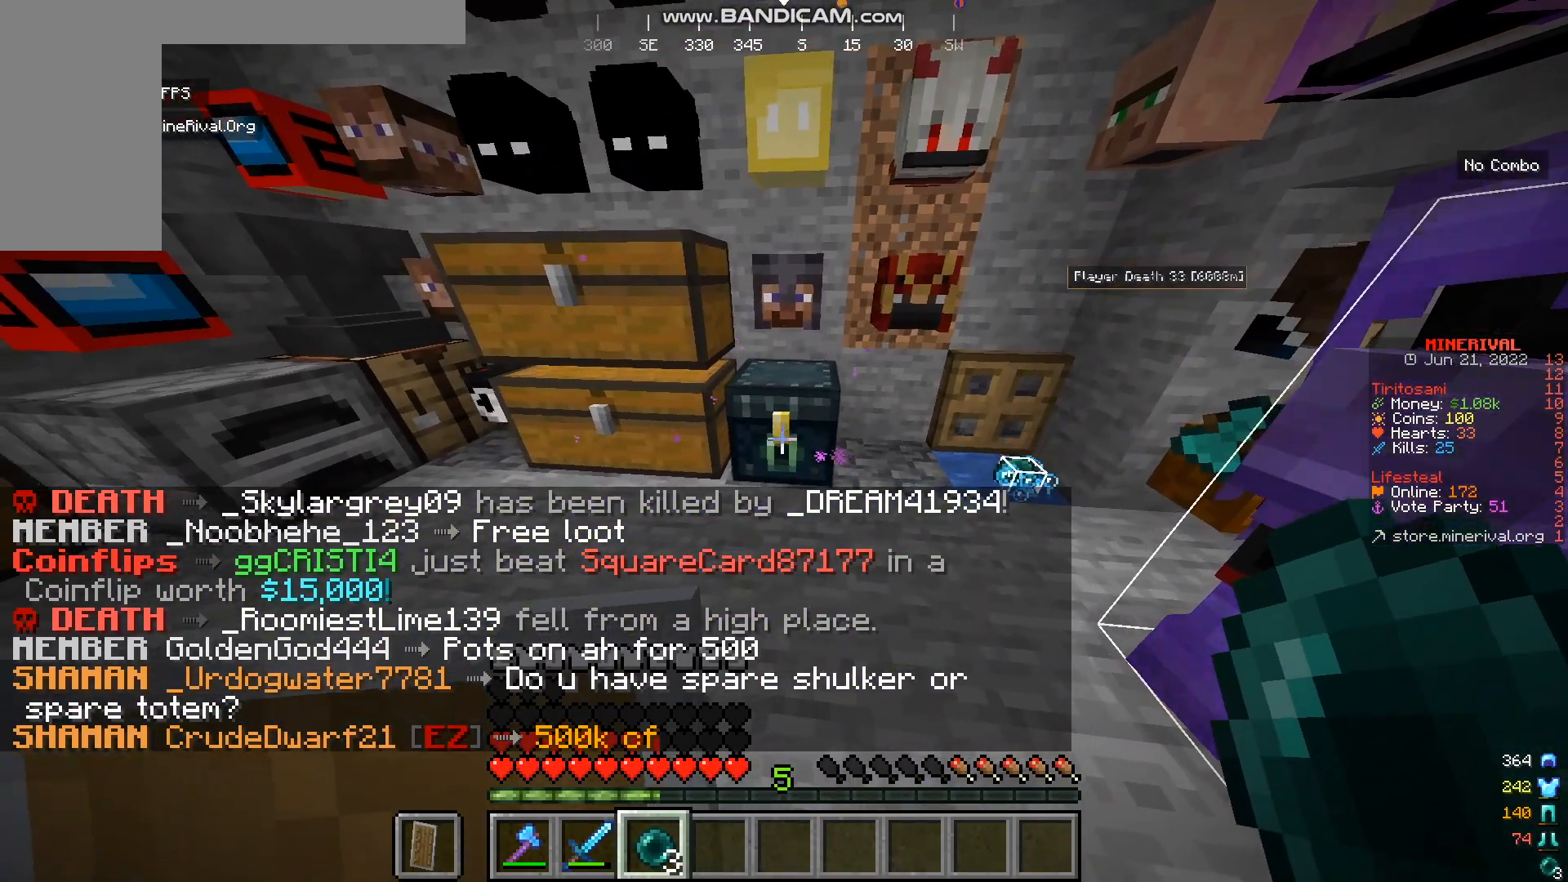
{"keys": [], "mouse": [], "events": []}
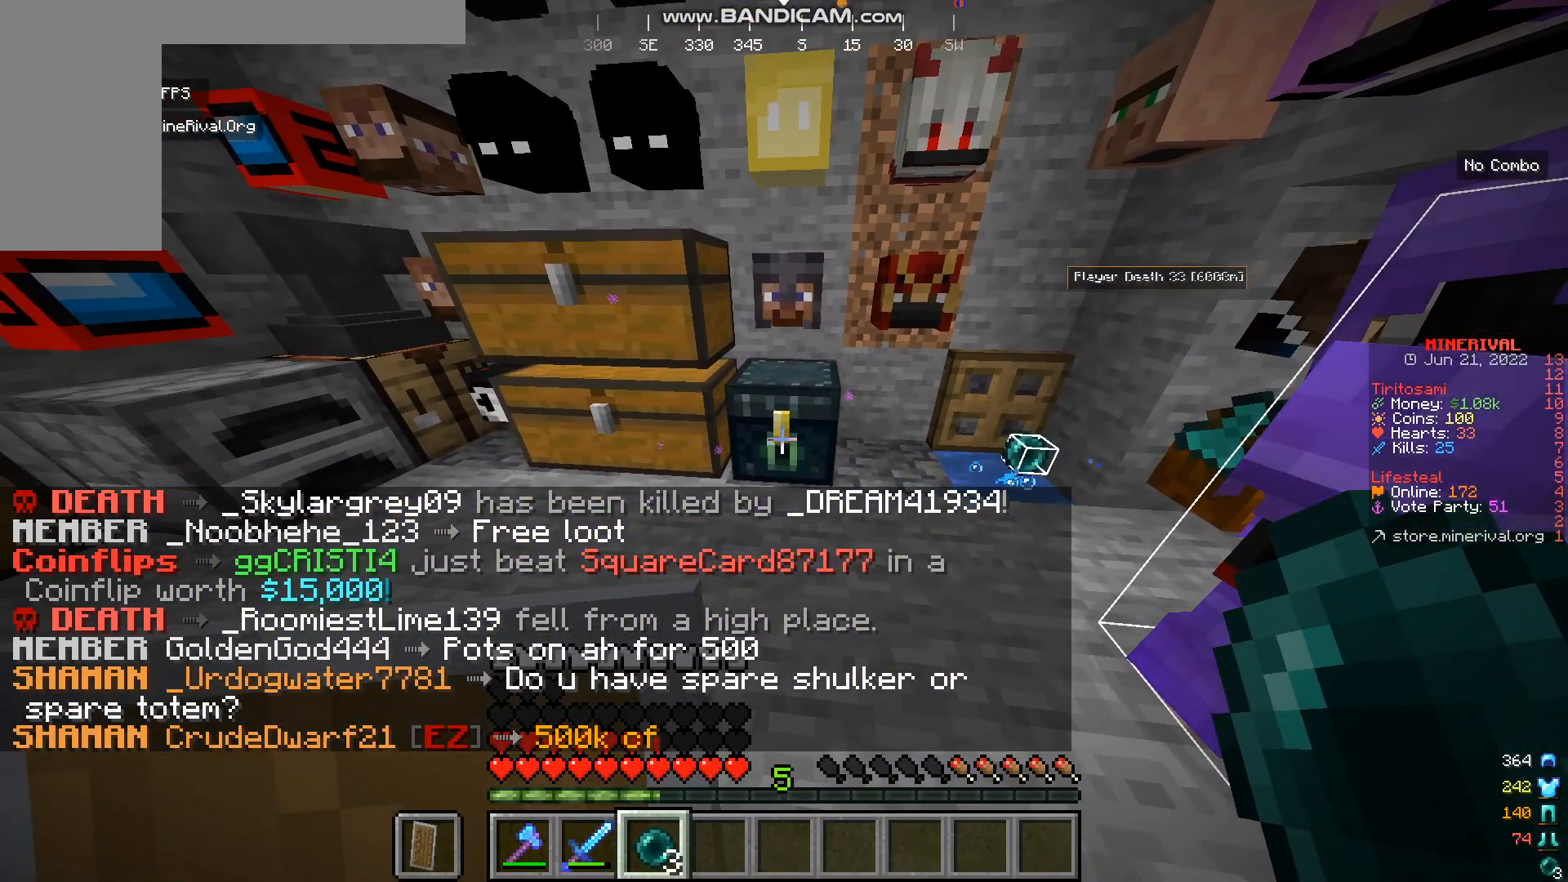
{"keys": [], "mouse": [], "events": []}
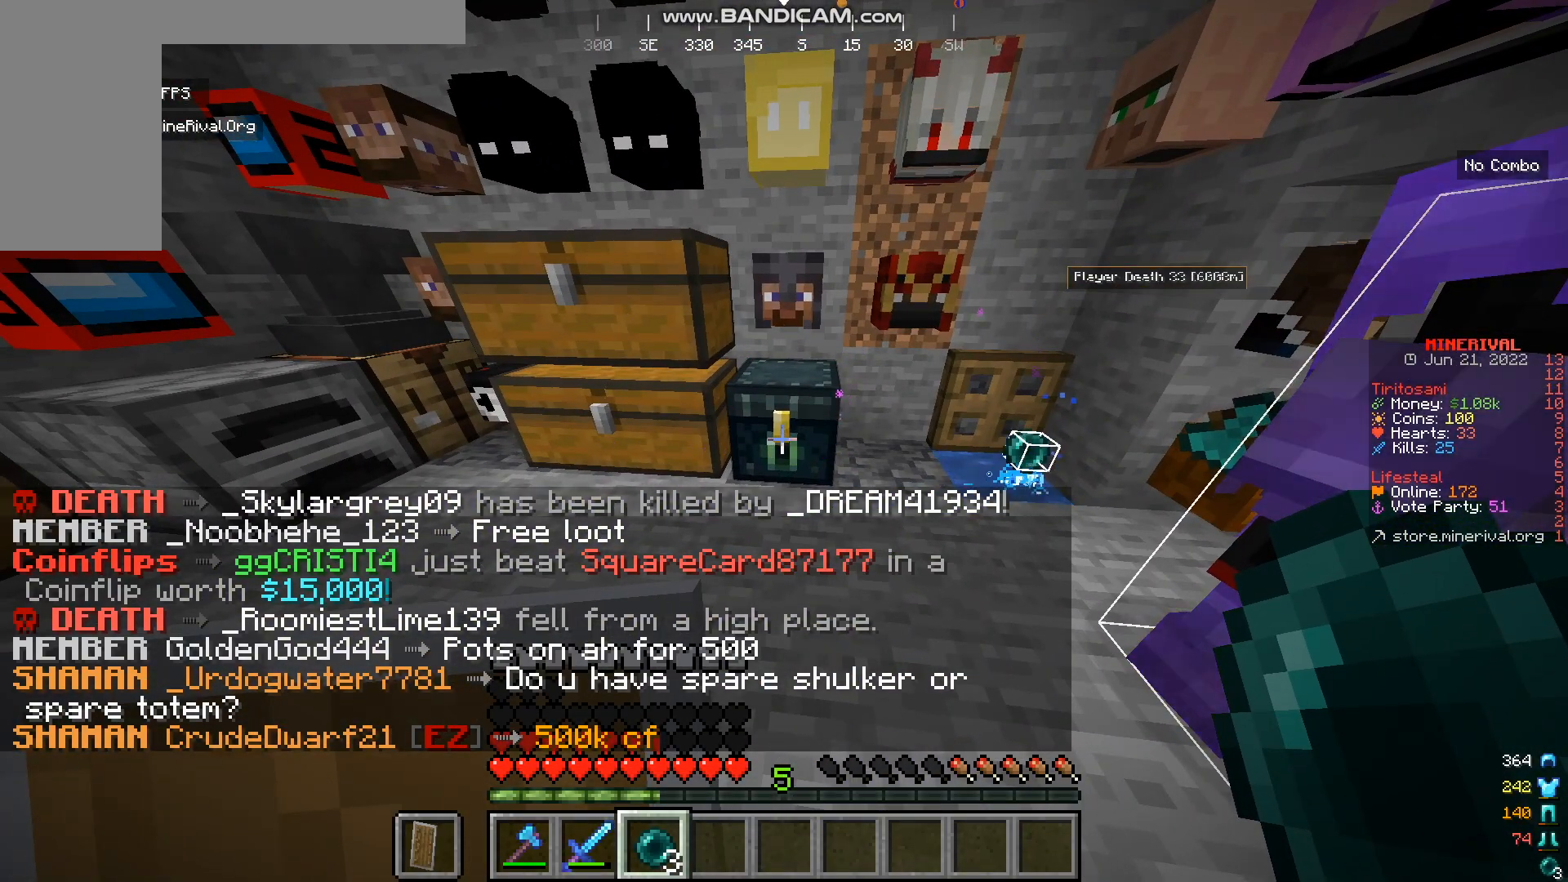
{"keys": [], "mouse": [], "events": []}
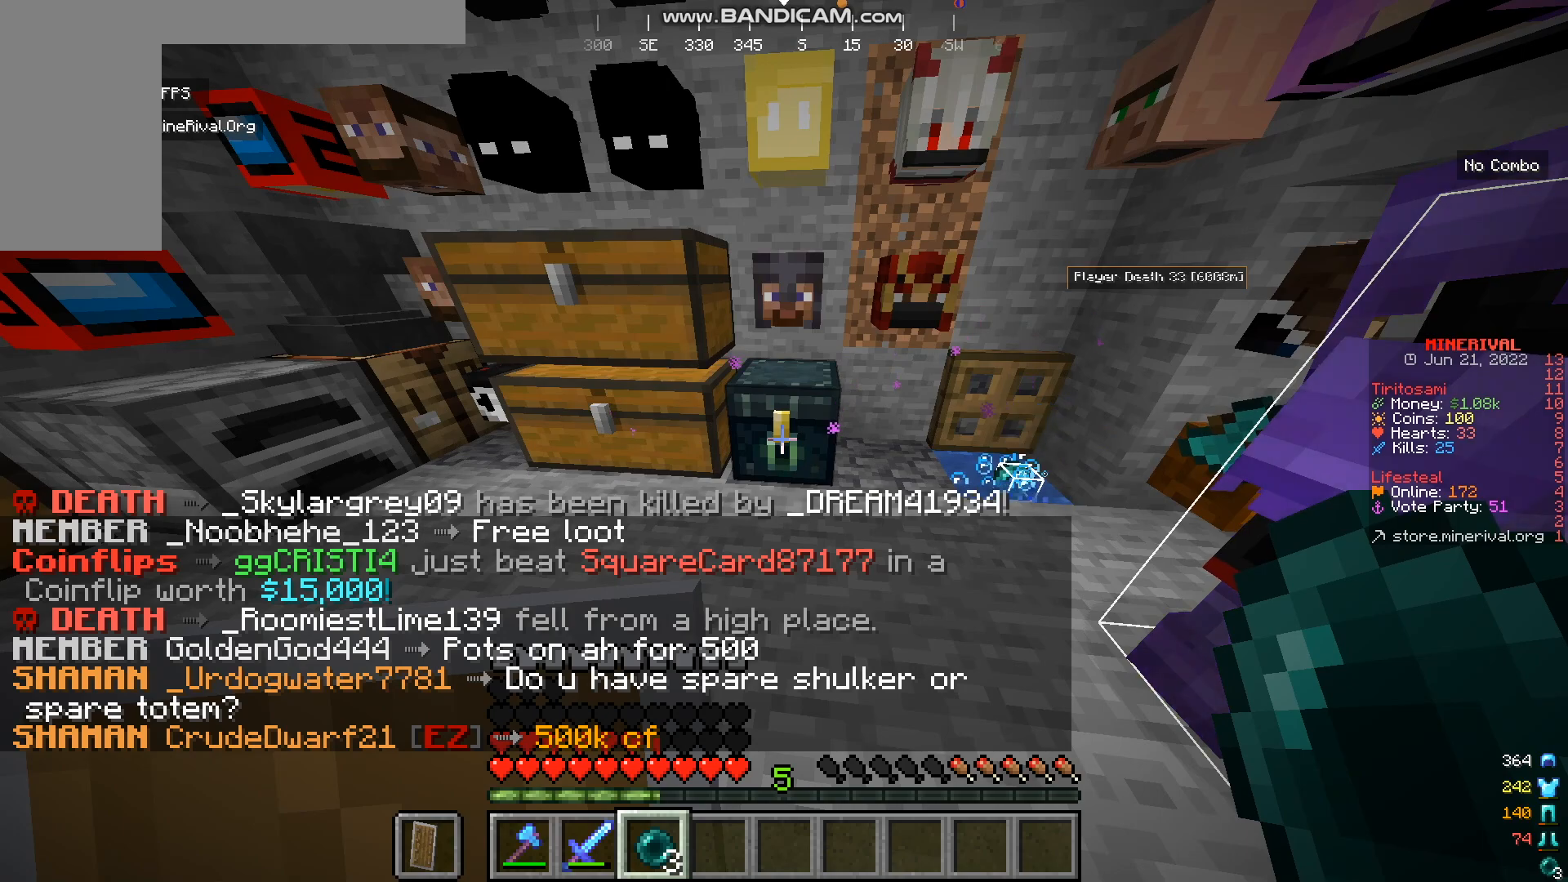
{"keys": [], "mouse": [], "events": []}
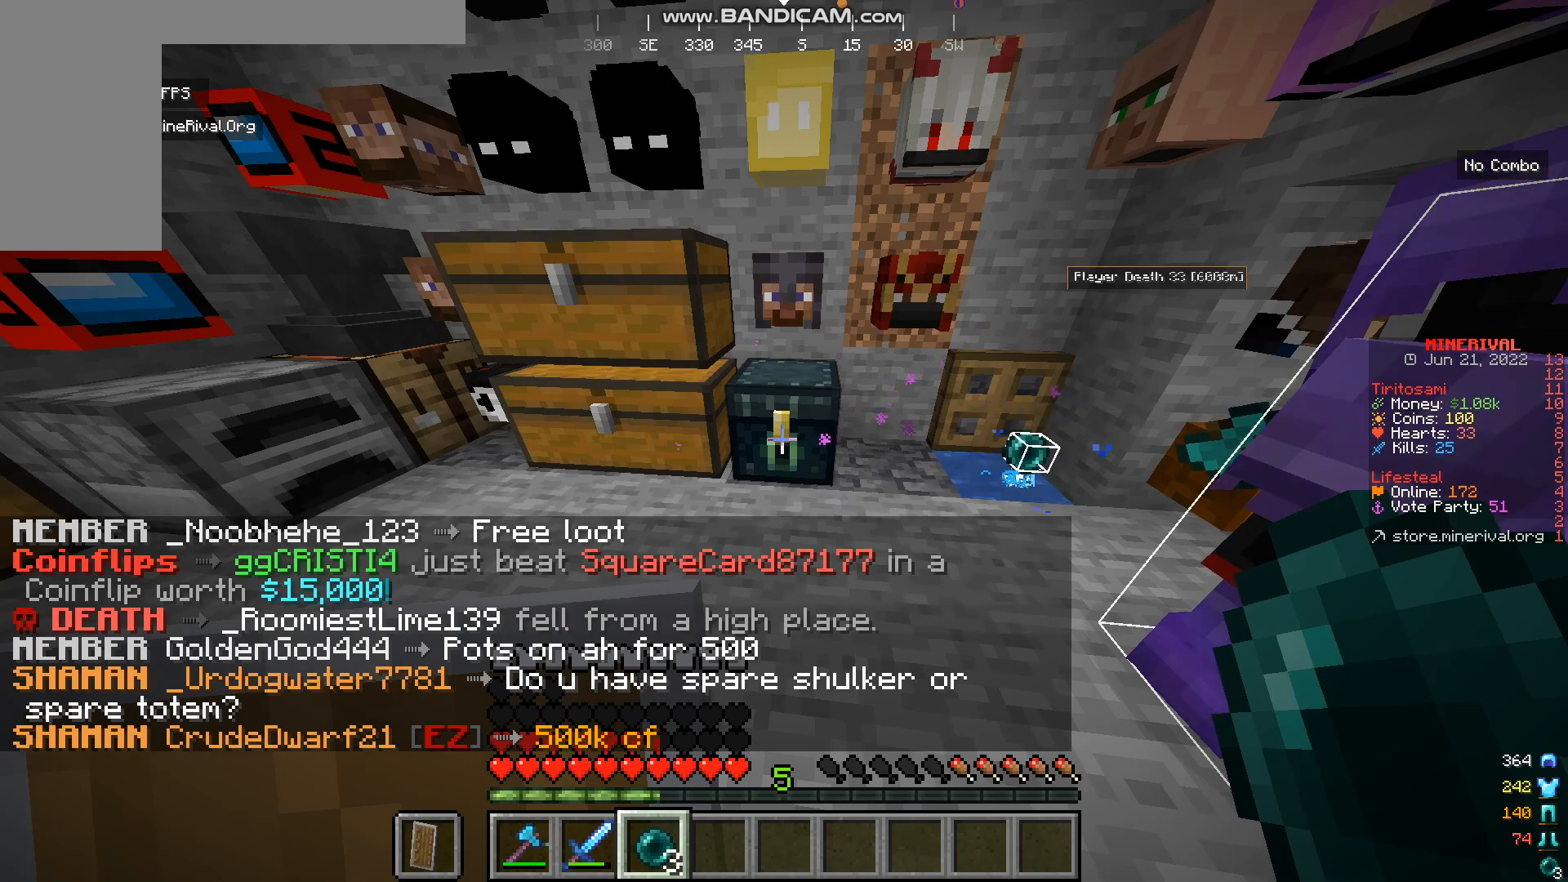
{"keys": [], "mouse": [], "events": []}
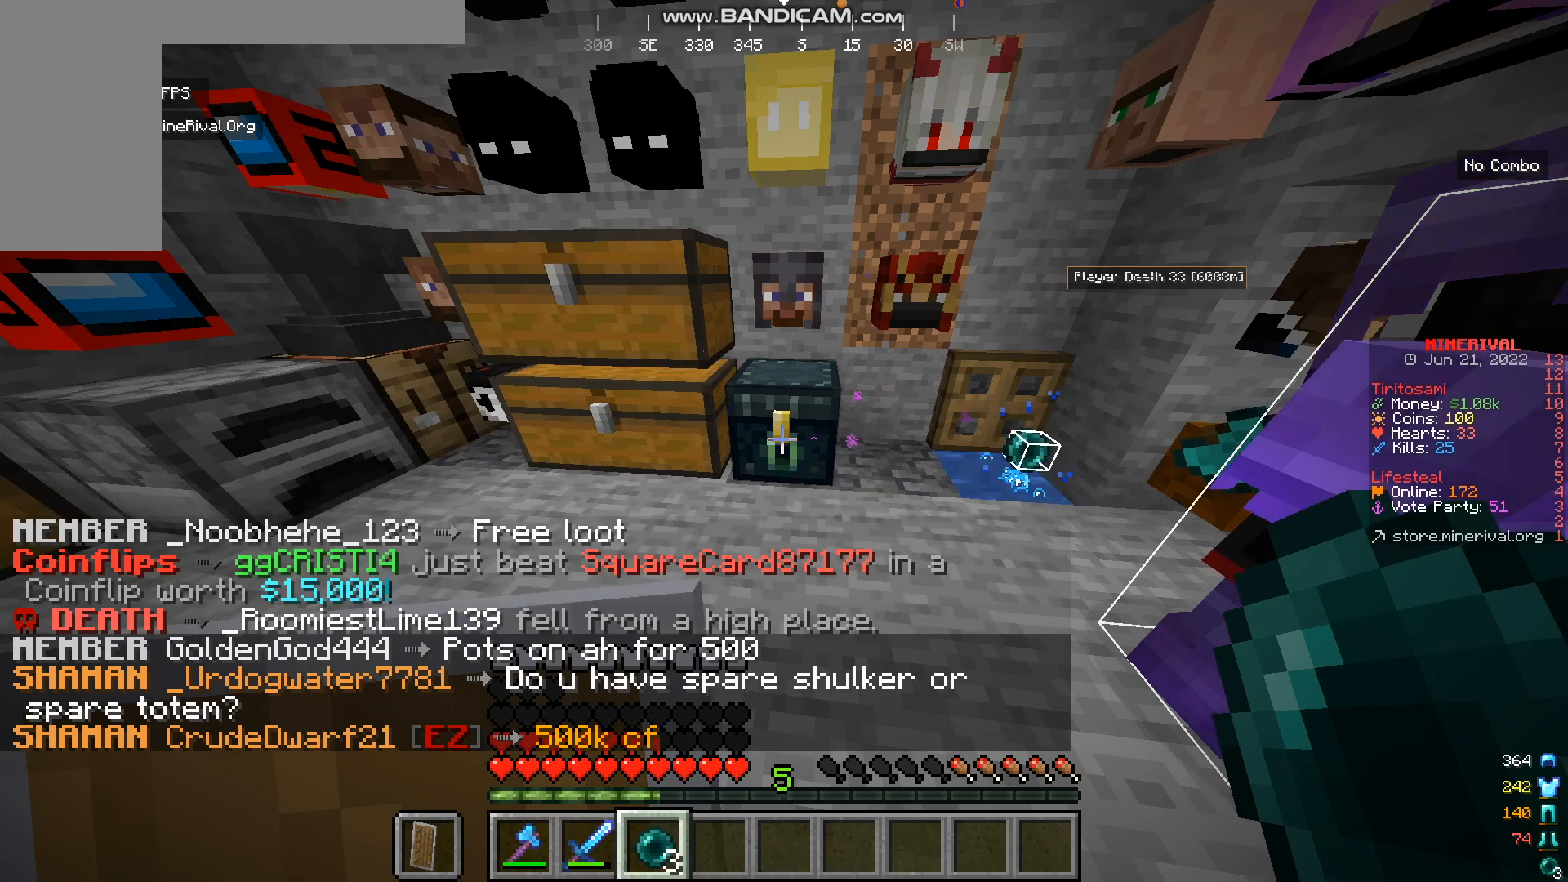
{"keys": [], "mouse": [], "events": []}
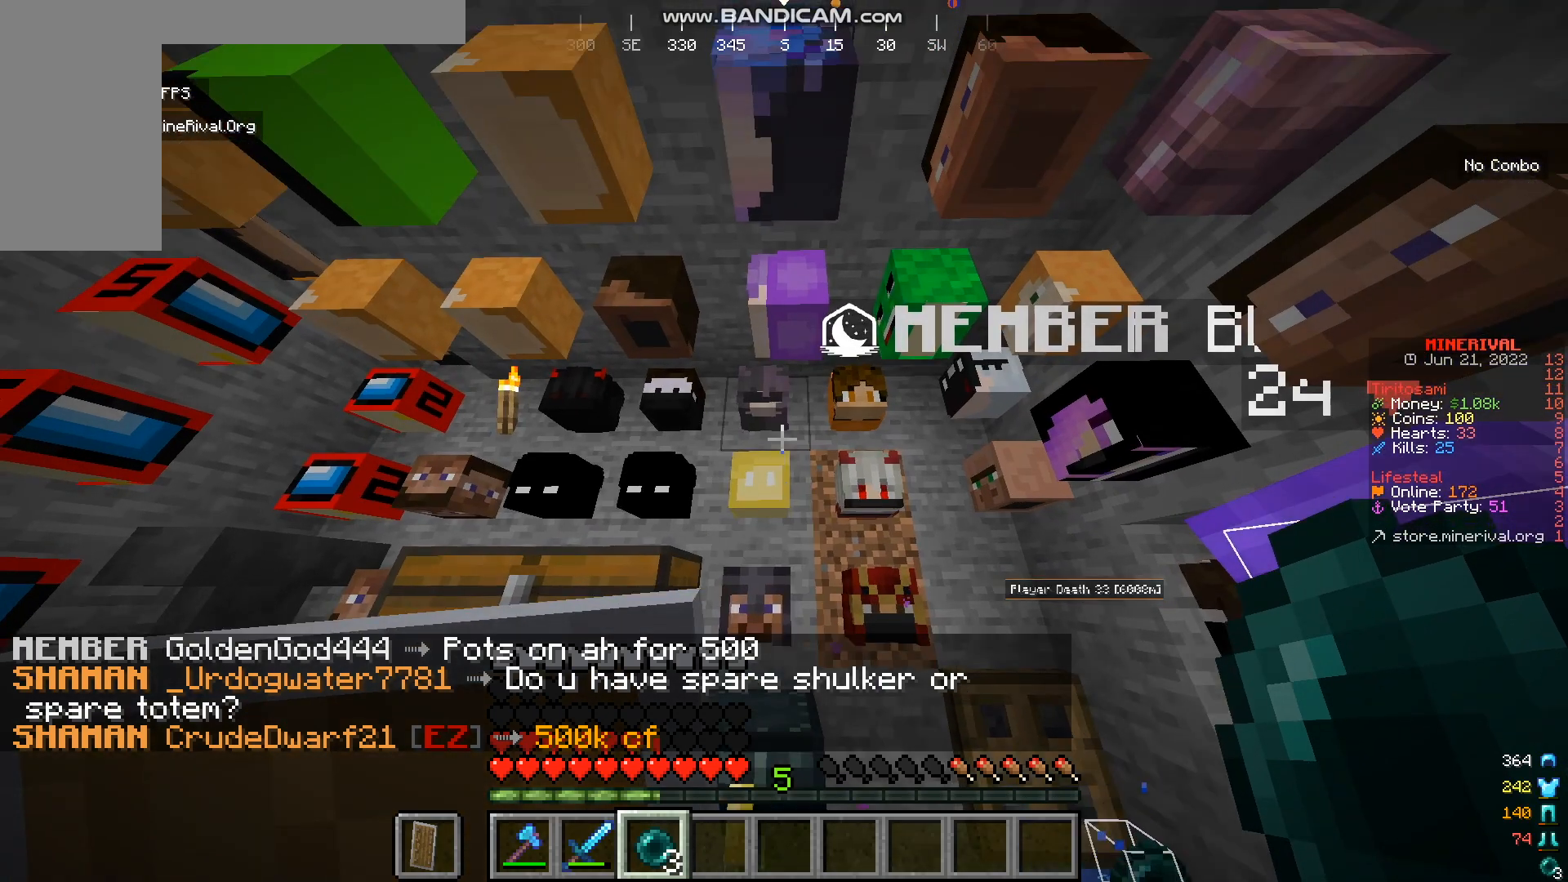
{"keys": [], "mouse": [], "events": []}